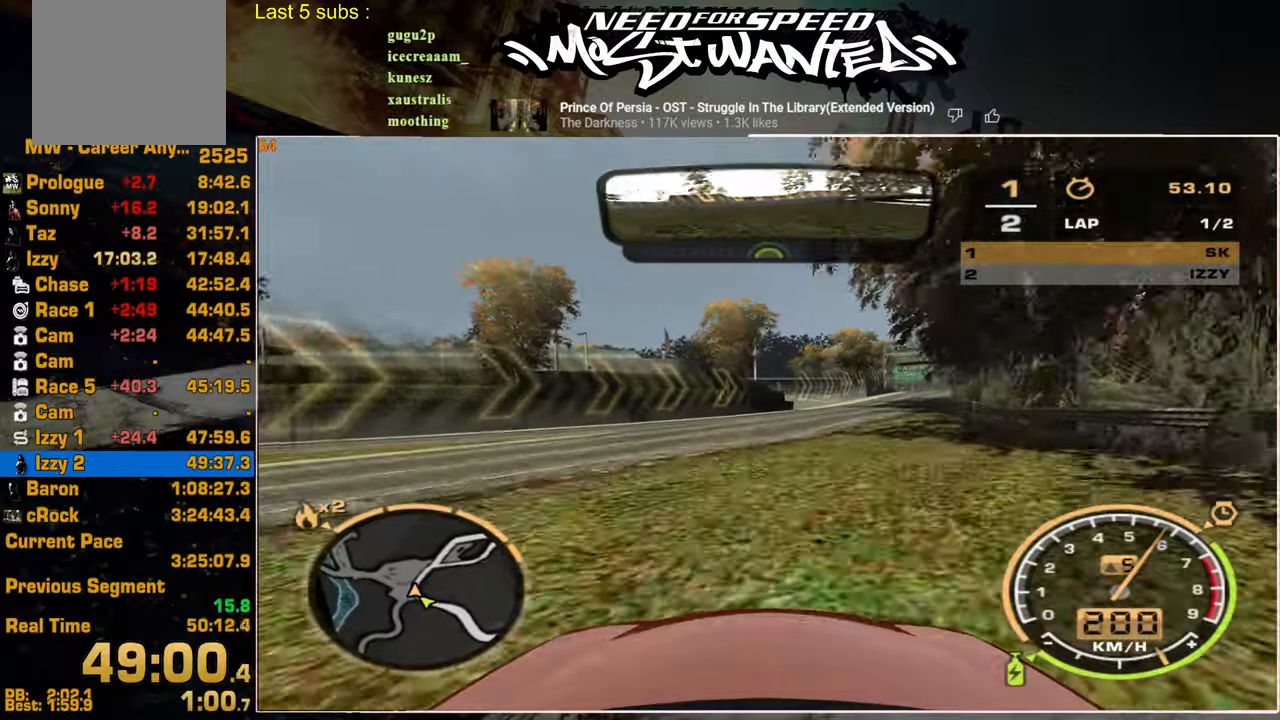
Gameplay with a controller (PlayStation layout); each line is a JSON object with the inputs held at the frame after it. "events" lists button and stick changes between this image and that frame as [ms after this image, input, new state], when the widget could be followed in between.
{"buttons": ["R2"], "left_stick": "up-right", "right_stick": "center", "events": []}
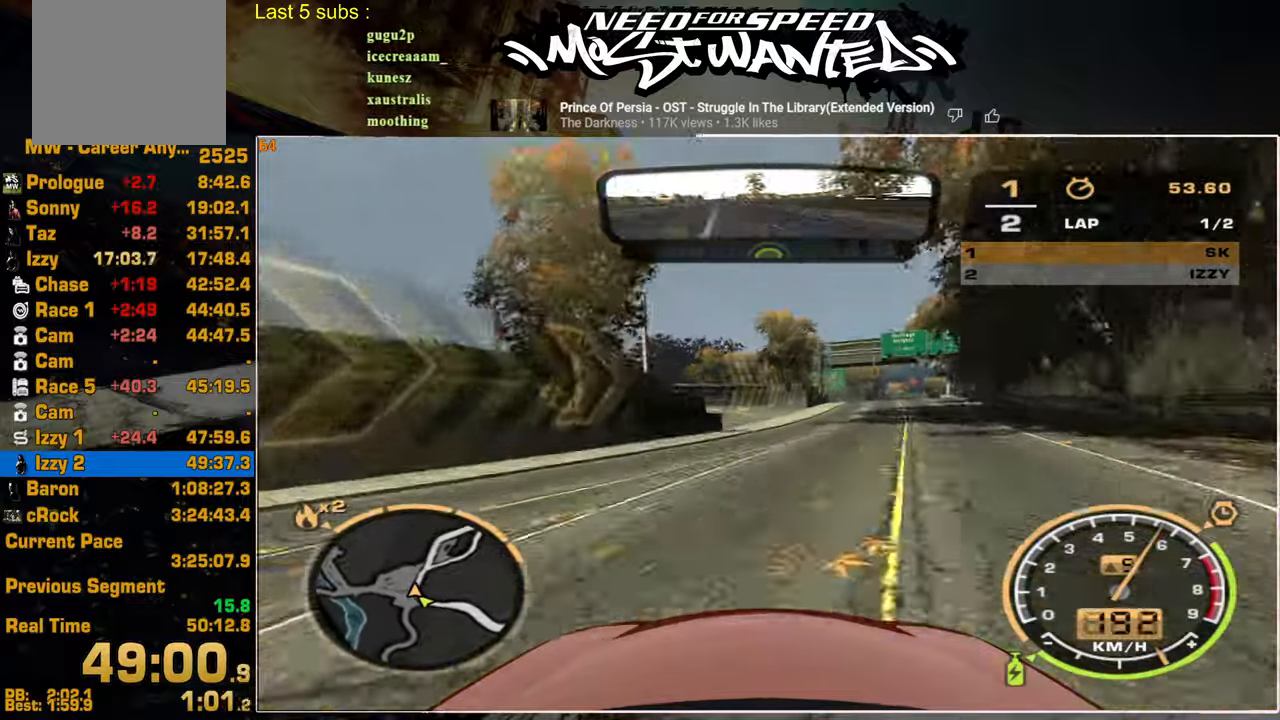
{"buttons": ["L1", "R2"], "left_stick": "center", "right_stick": "center", "events": [[117, "L1", "down"], [467, "left_stick", "center"]]}
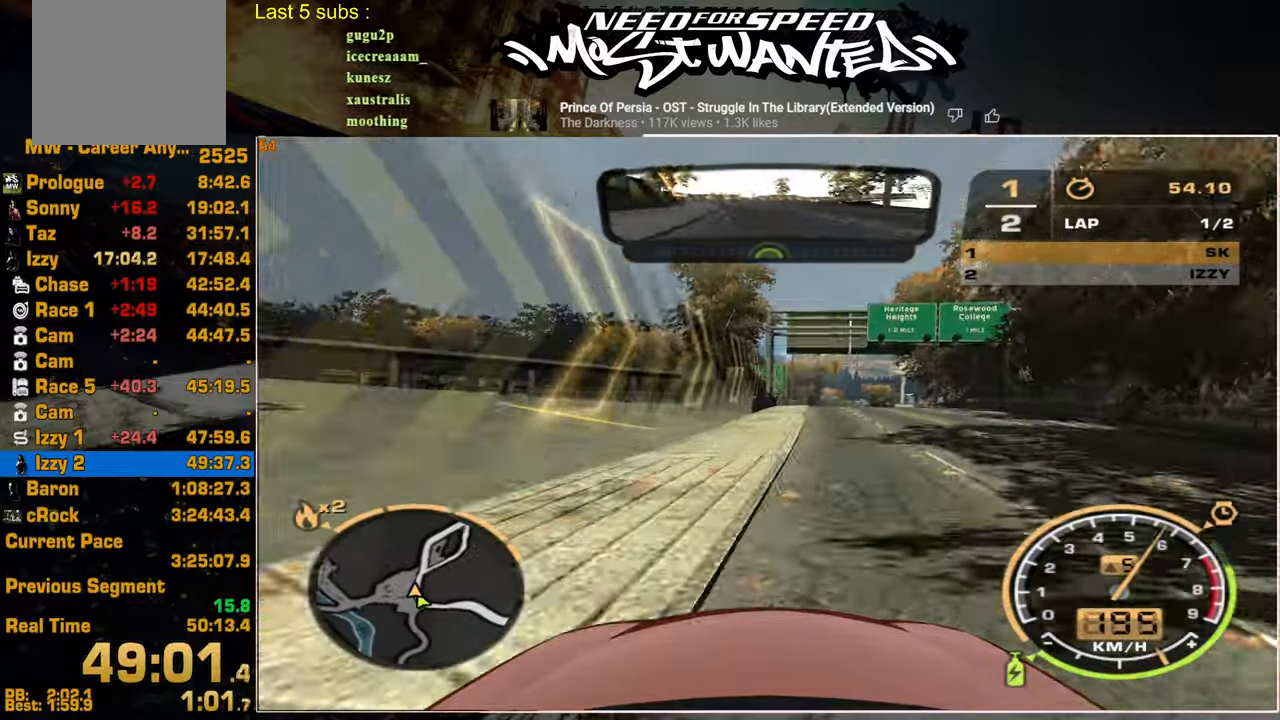
{"buttons": ["L1", "R2"], "left_stick": "center", "right_stick": "center", "events": []}
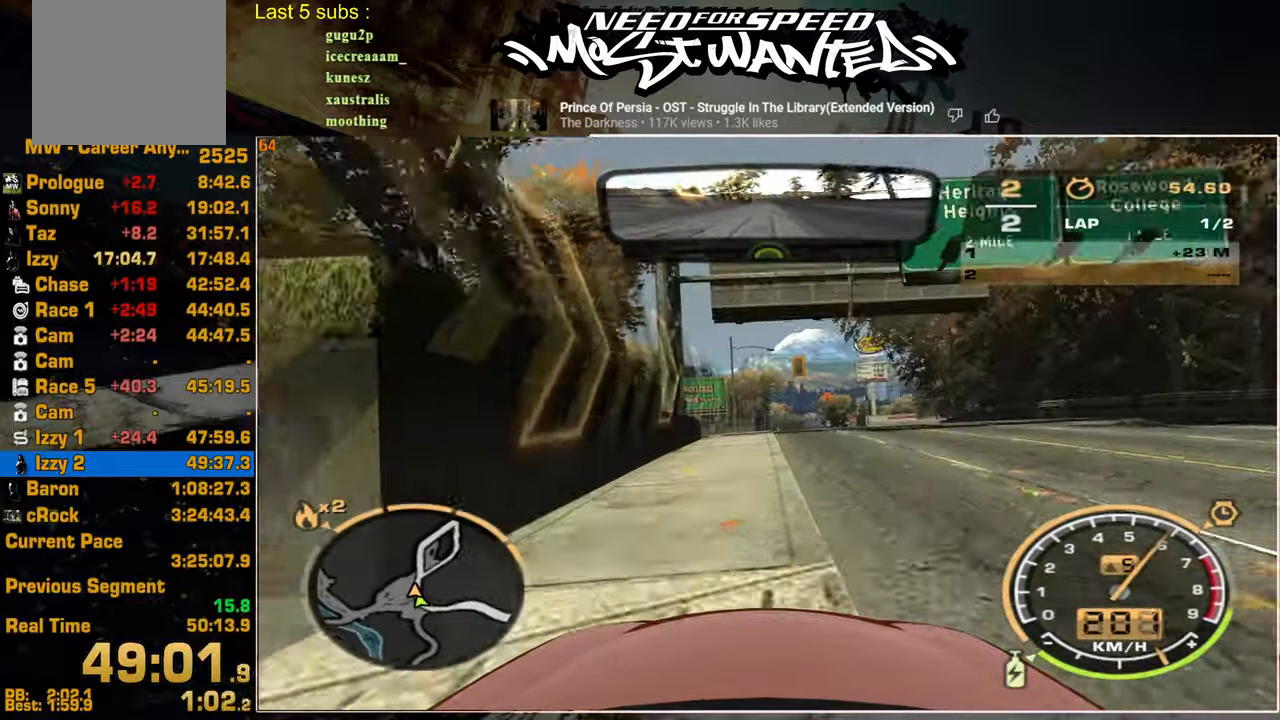
{"buttons": ["L1", "R2"], "left_stick": "center", "right_stick": "center", "events": []}
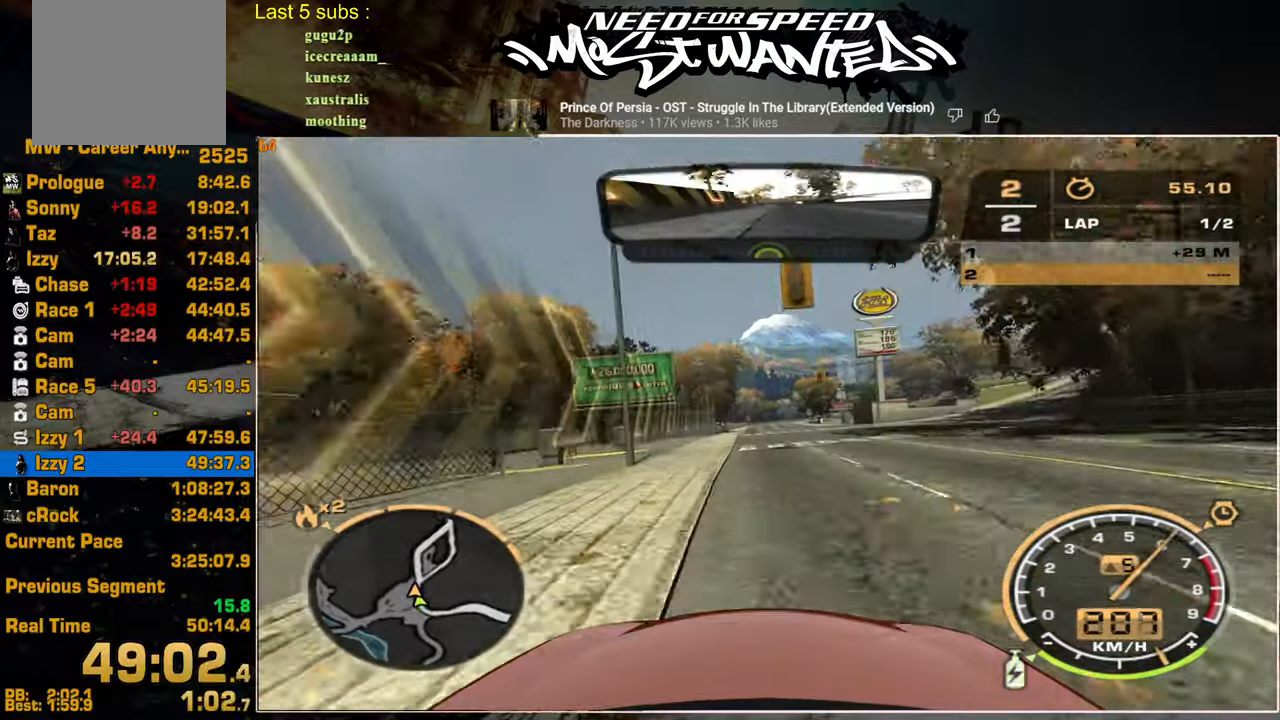
{"buttons": ["L1", "R2"], "left_stick": "center", "right_stick": "center", "events": []}
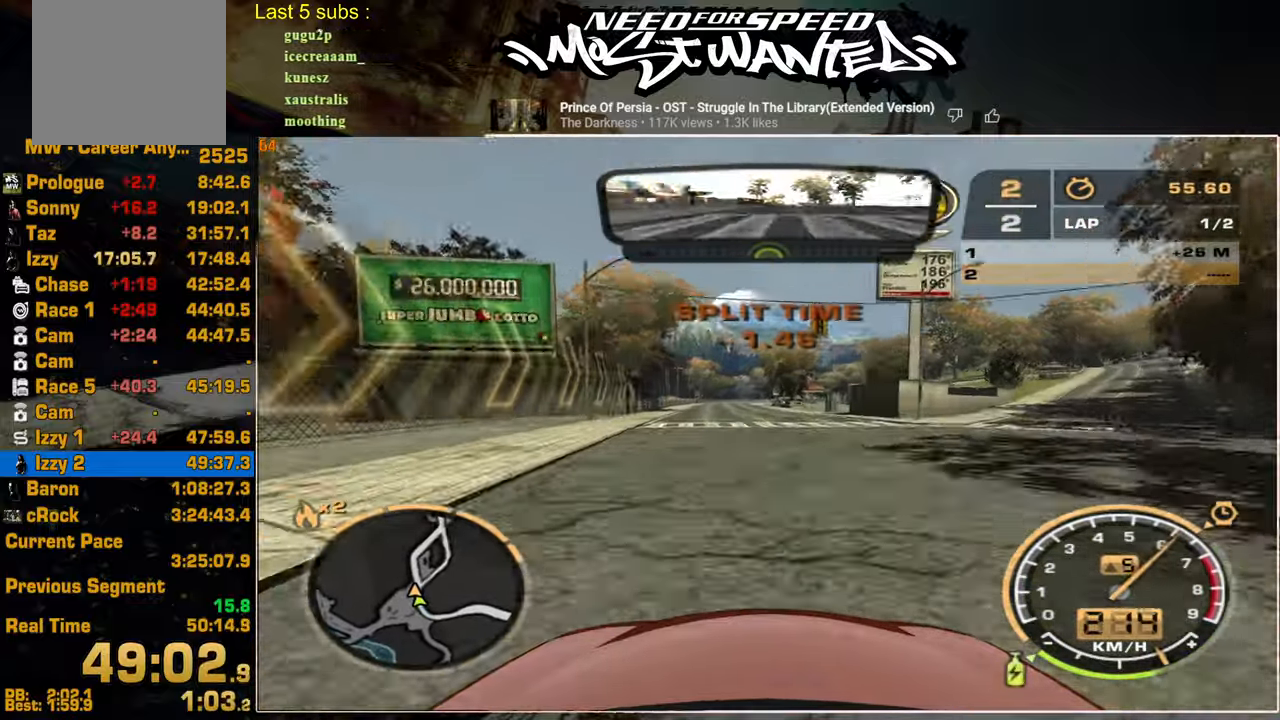
{"buttons": ["L1", "R2"], "left_stick": "center", "right_stick": "center", "events": []}
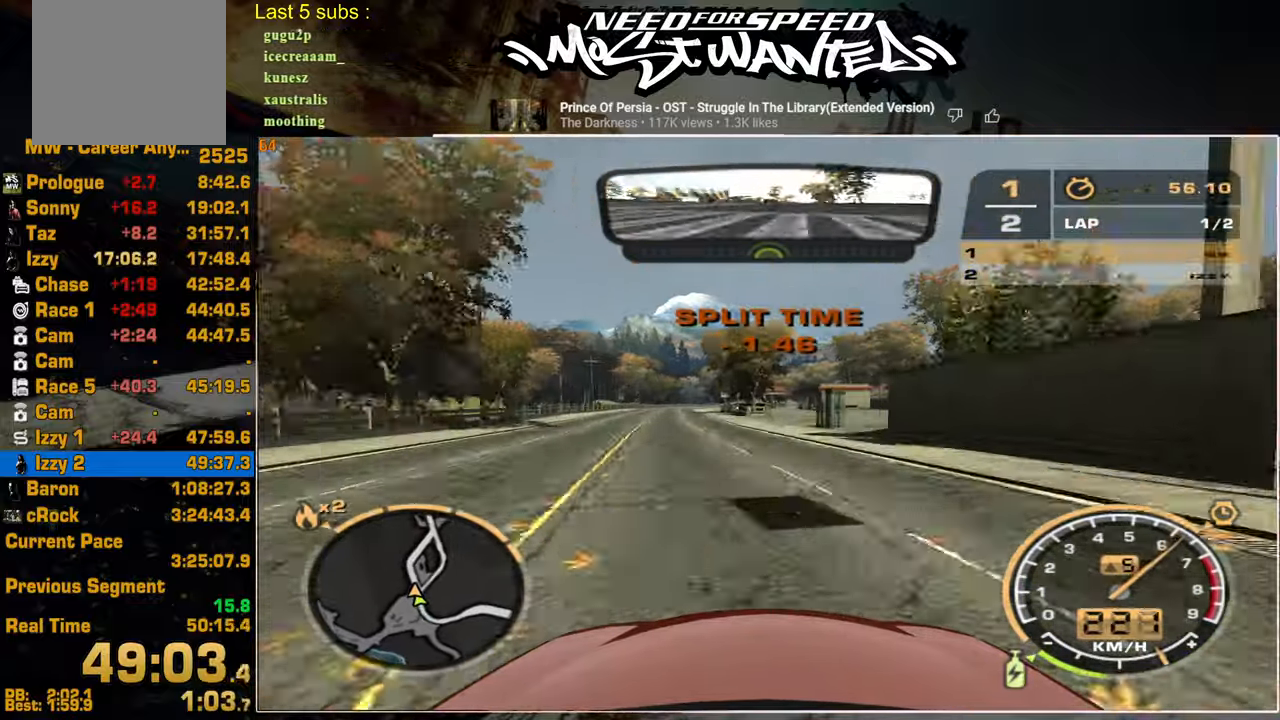
{"buttons": ["L1", "R2"], "left_stick": "center", "right_stick": "center", "events": []}
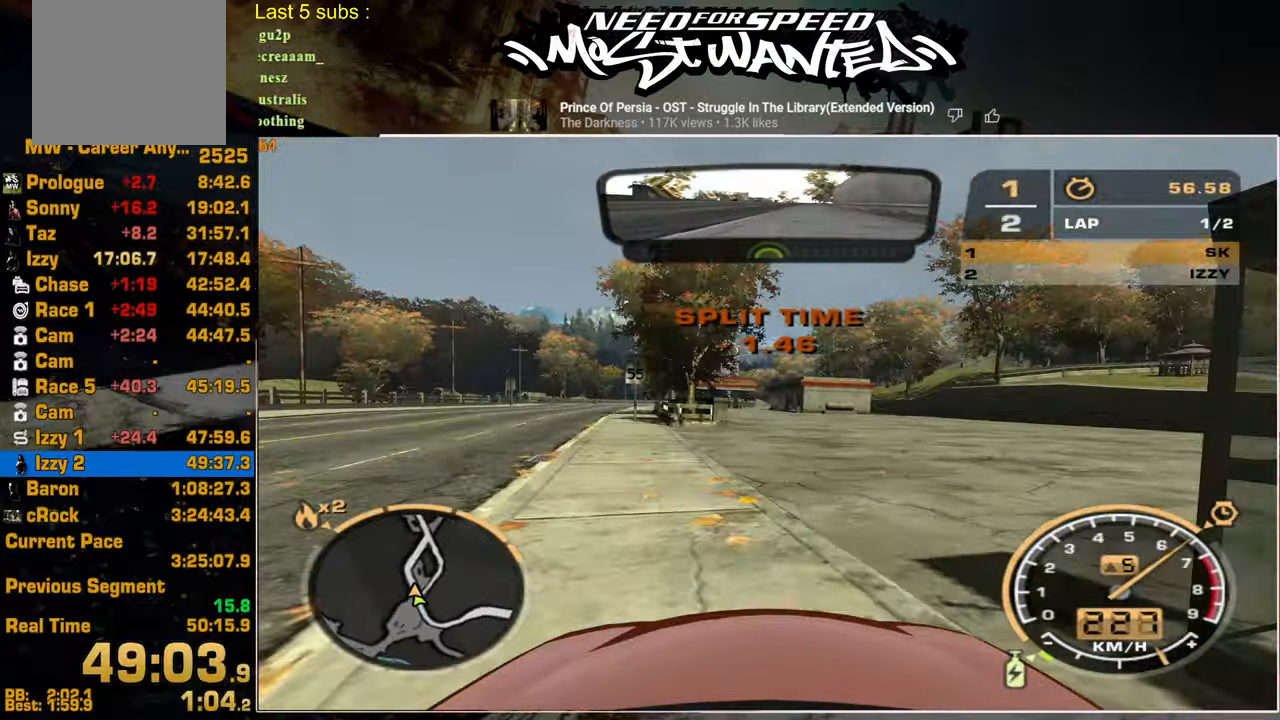
{"buttons": ["L1", "R2"], "left_stick": "center", "right_stick": "center", "events": []}
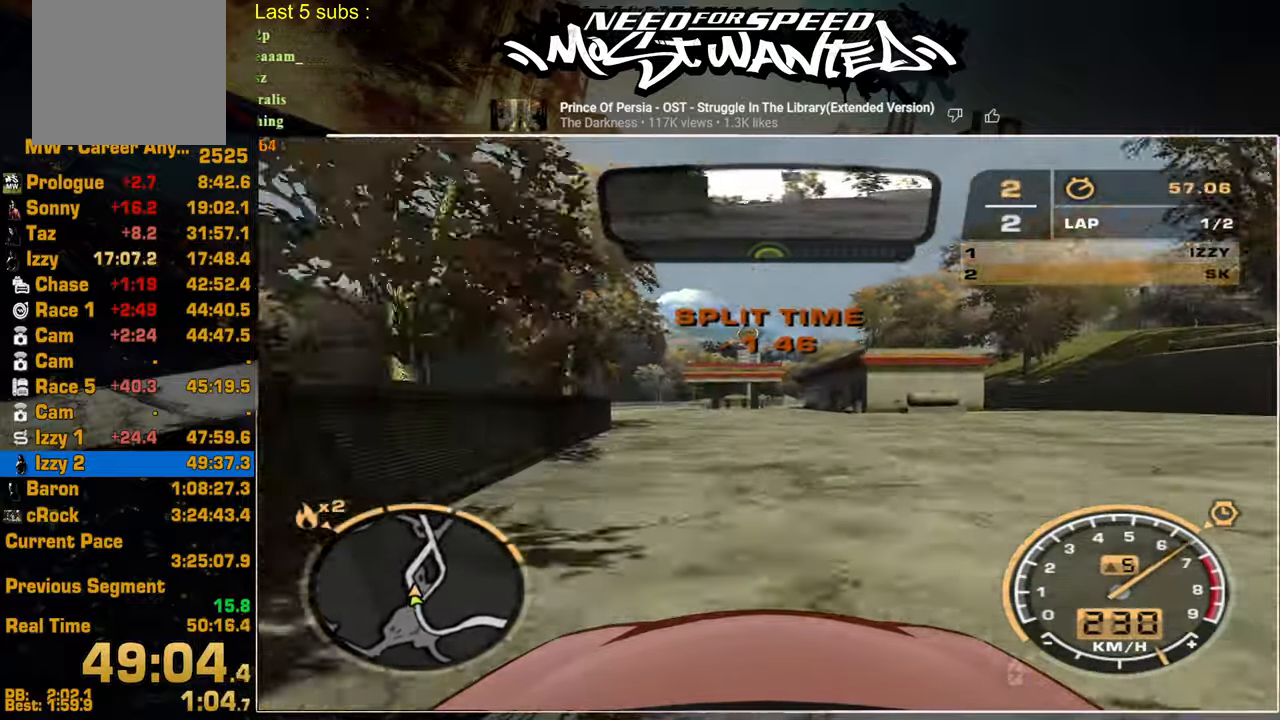
{"buttons": ["R2"], "left_stick": "center", "right_stick": "center", "events": [[34, "L1", "up"]]}
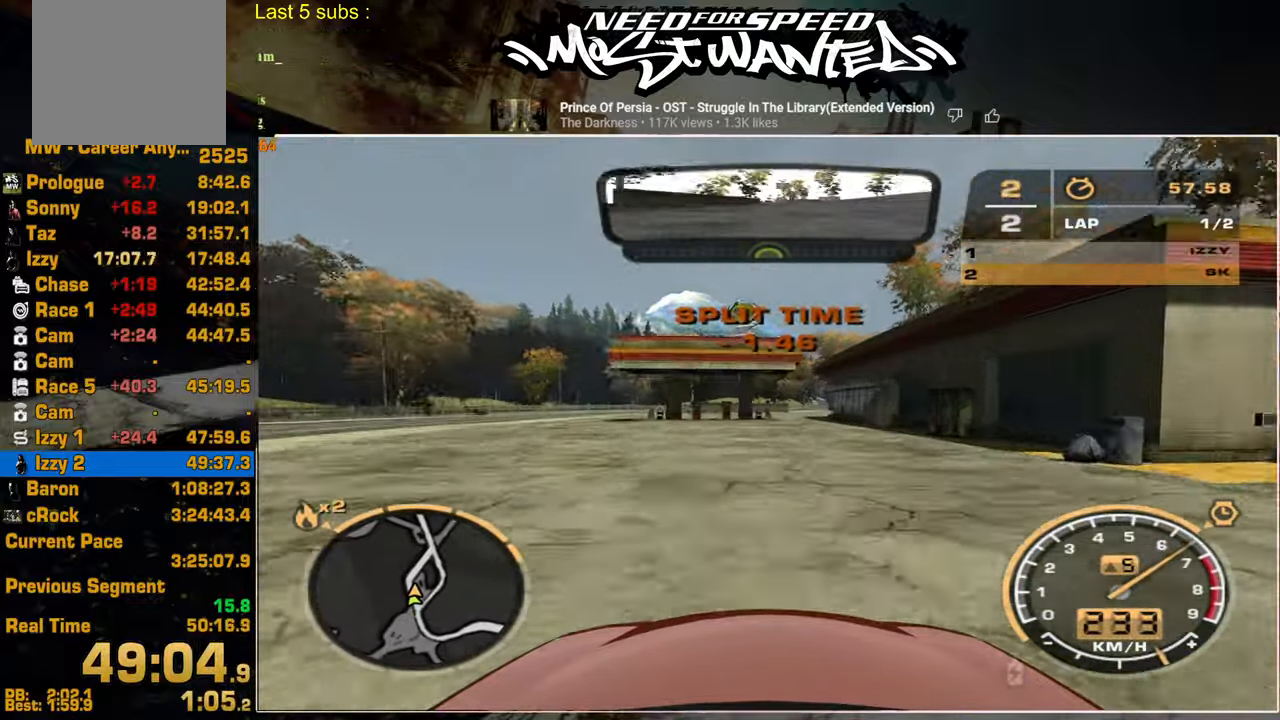
{"buttons": ["R2"], "left_stick": "center", "right_stick": "center", "events": []}
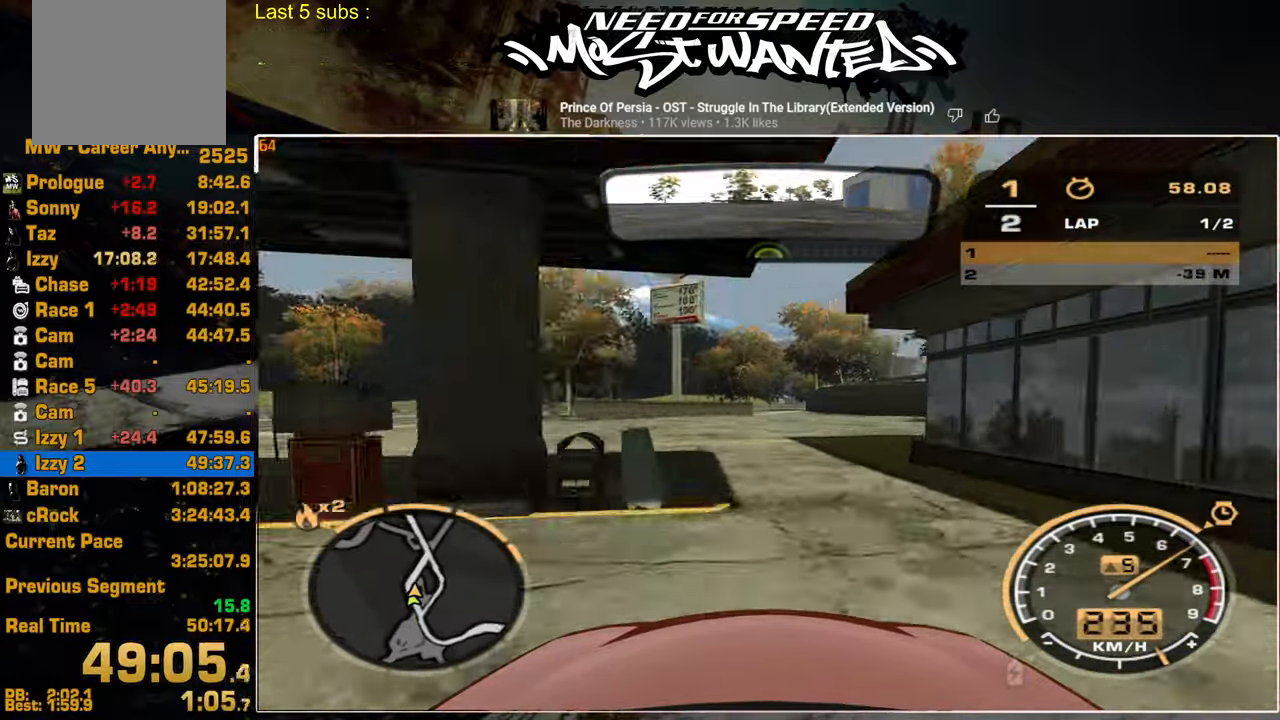
{"buttons": ["R2"], "left_stick": "center", "right_stick": "center", "events": []}
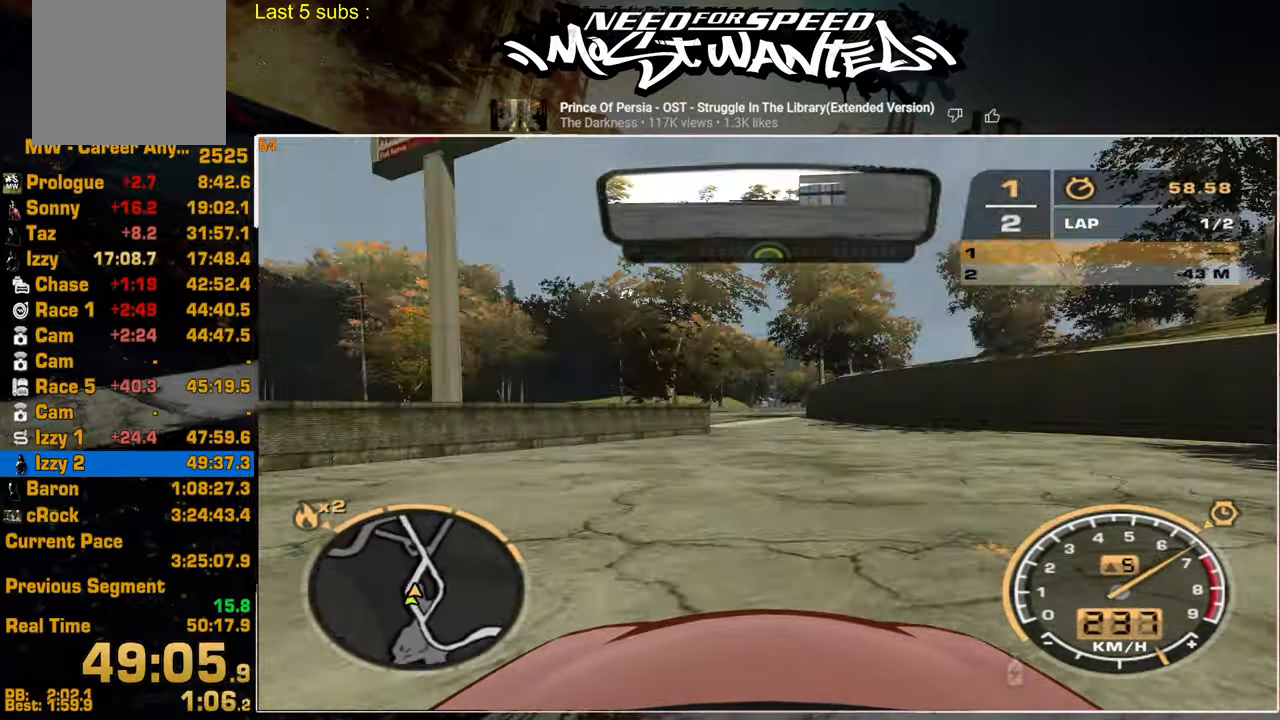
{"buttons": ["R2"], "left_stick": "center", "right_stick": "center", "events": []}
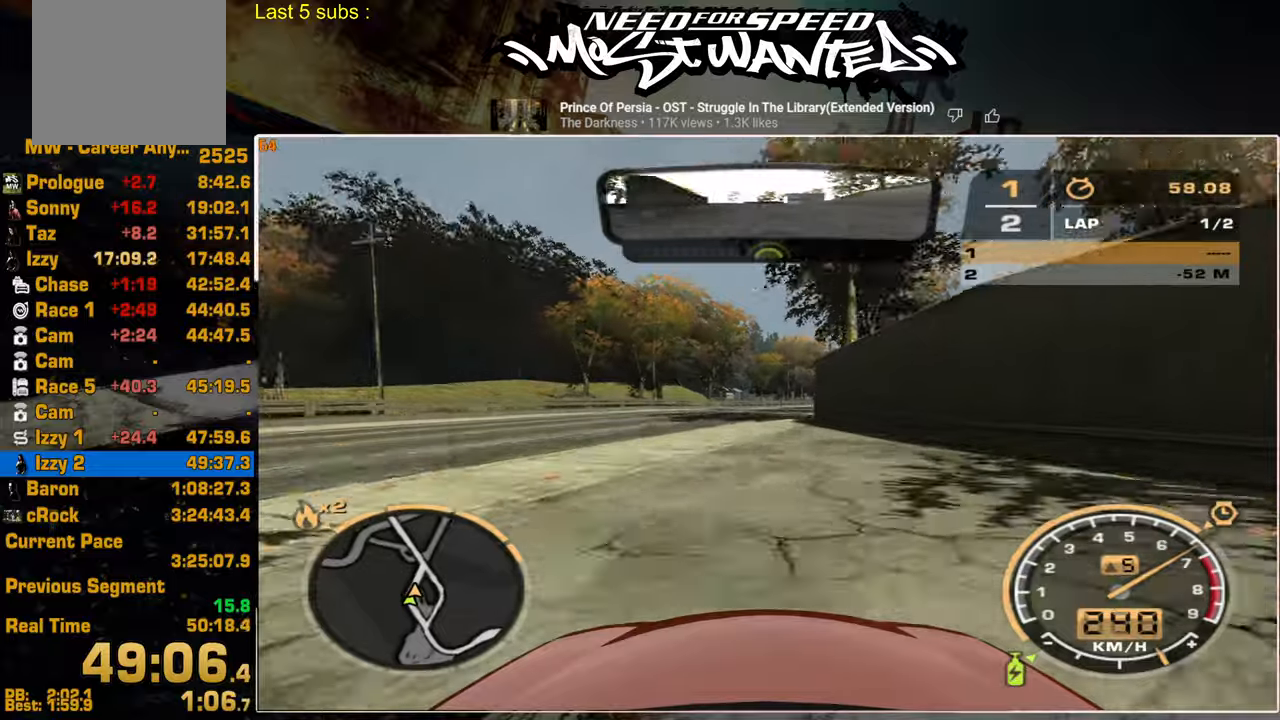
{"buttons": ["R2"], "left_stick": "center", "right_stick": "center", "events": []}
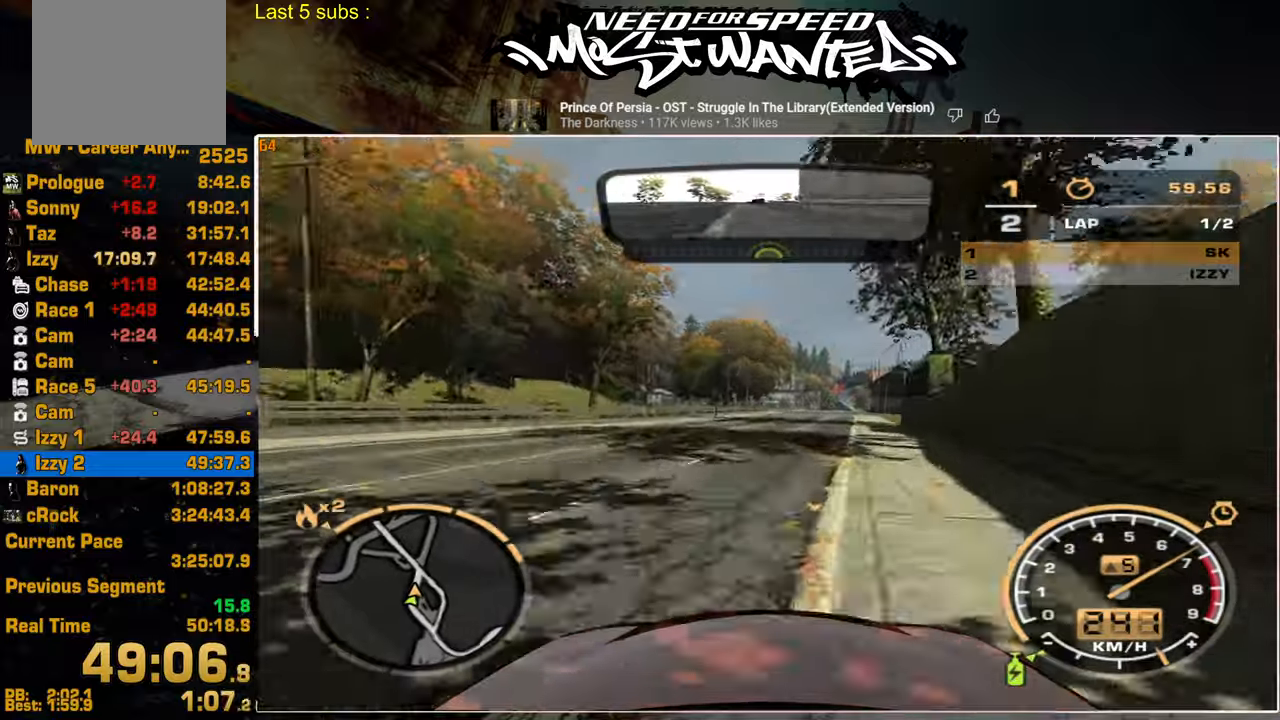
{"buttons": ["R2"], "left_stick": "center", "right_stick": "center", "events": []}
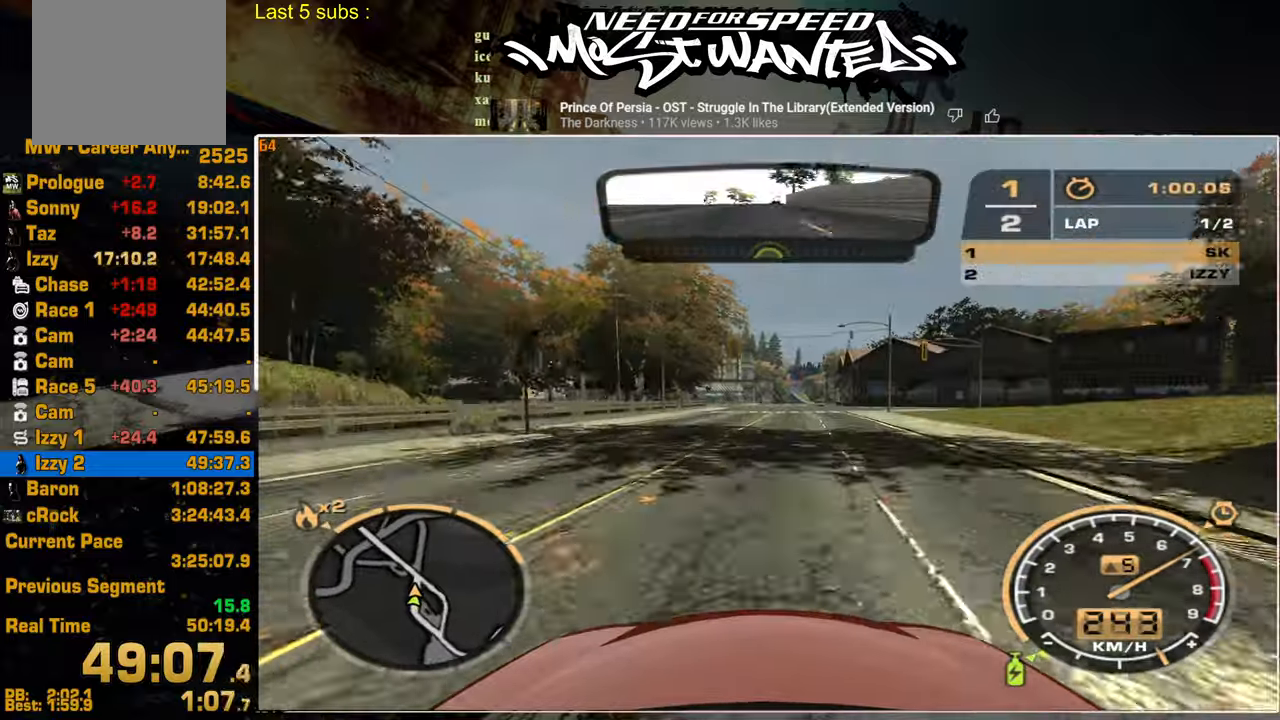
{"buttons": ["R2"], "left_stick": "center", "right_stick": "center", "events": []}
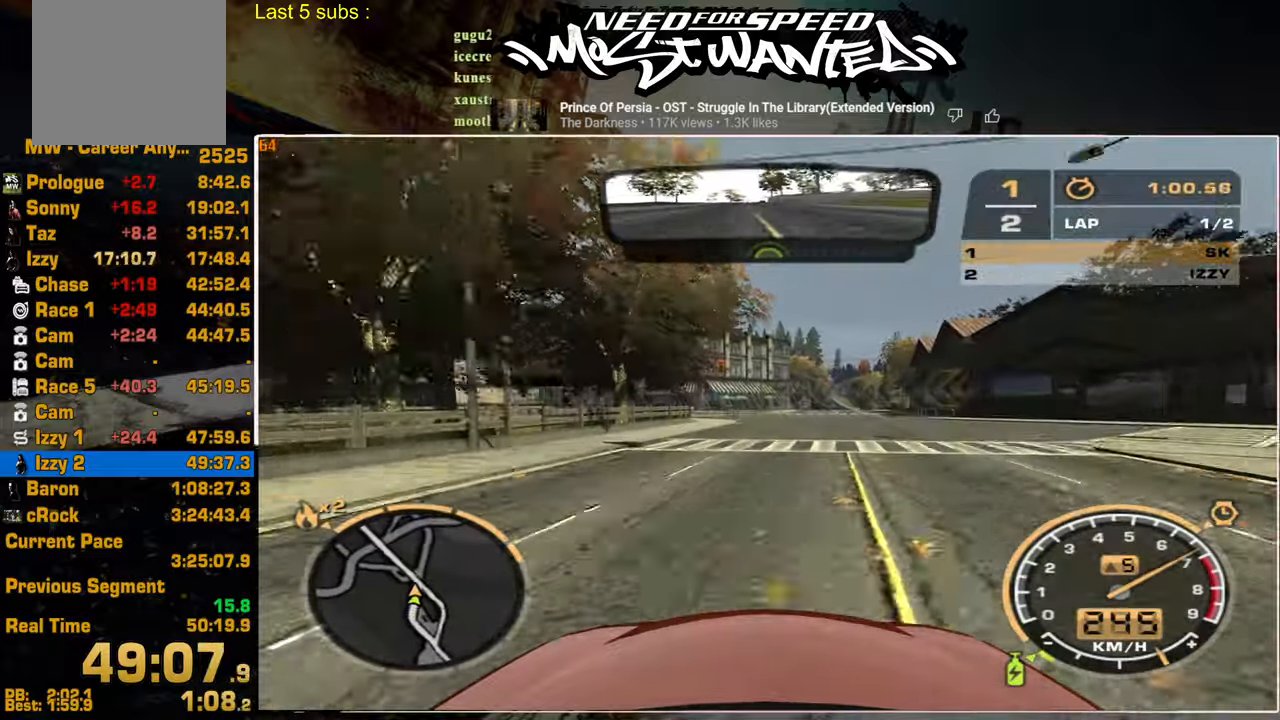
{"buttons": ["R2"], "left_stick": "center", "right_stick": "center", "events": []}
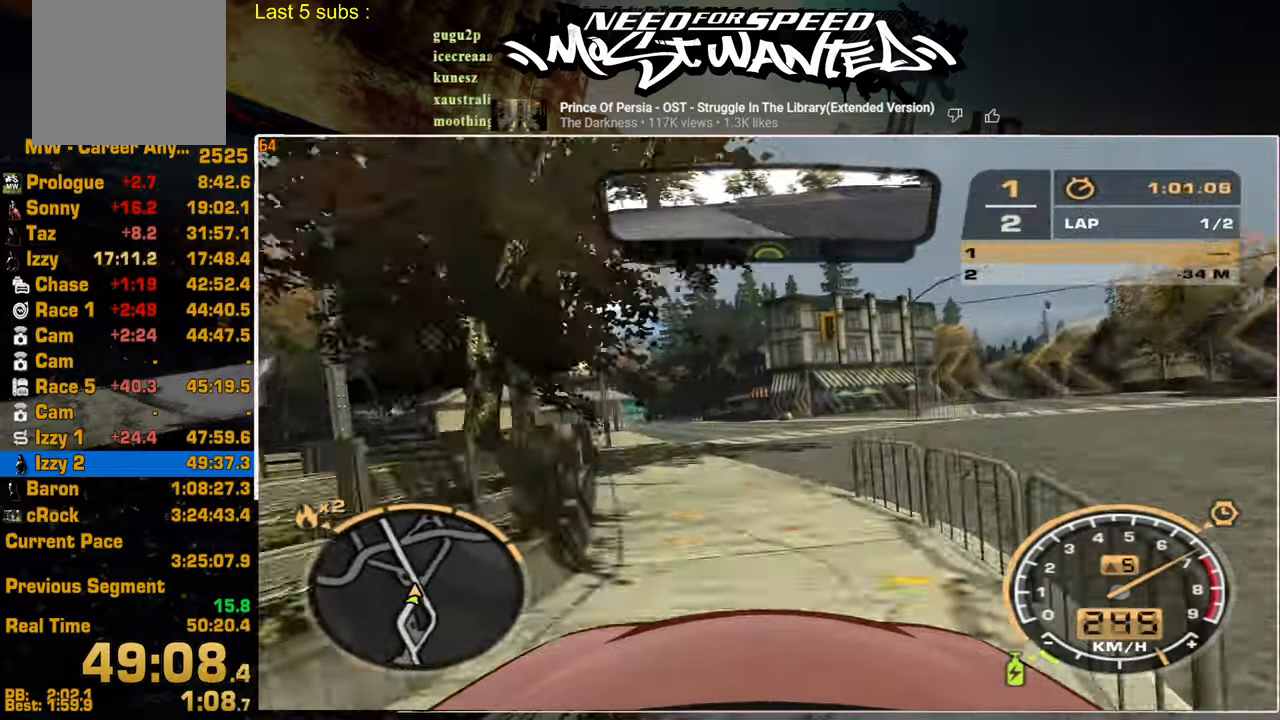
{"buttons": ["R2"], "left_stick": "center", "right_stick": "center", "events": []}
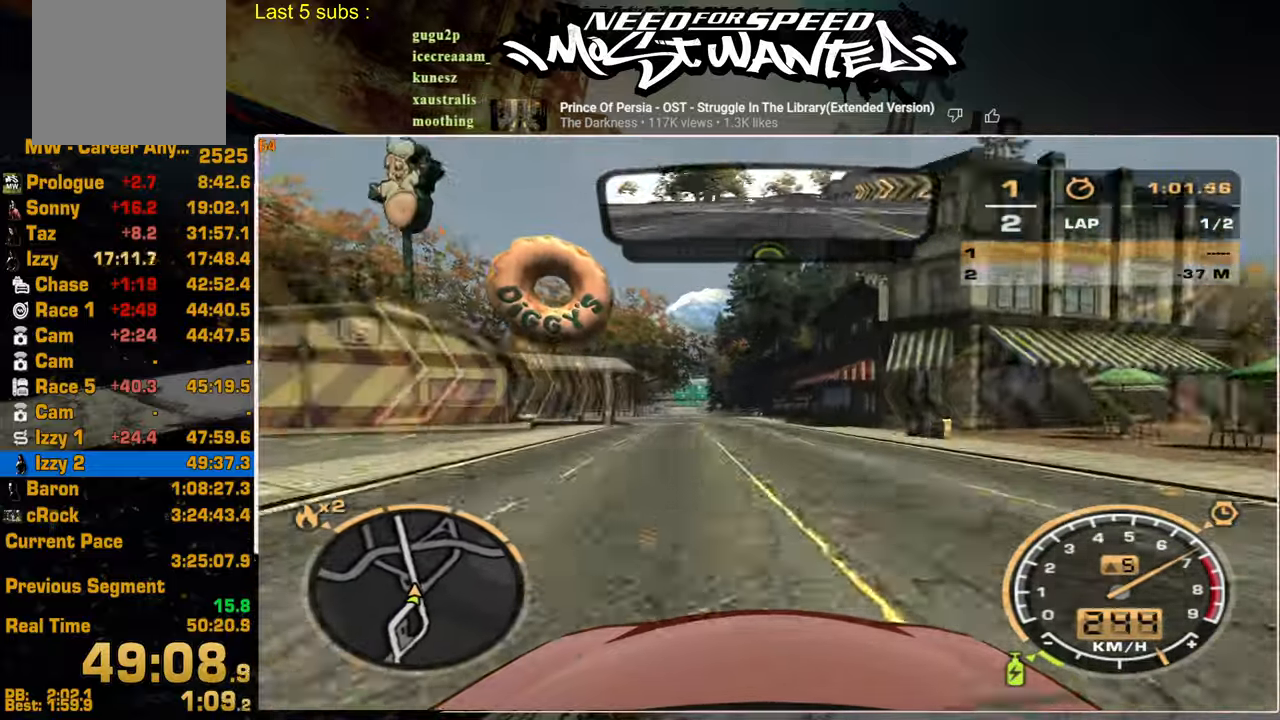
{"buttons": ["R2"], "left_stick": "center", "right_stick": "center", "events": []}
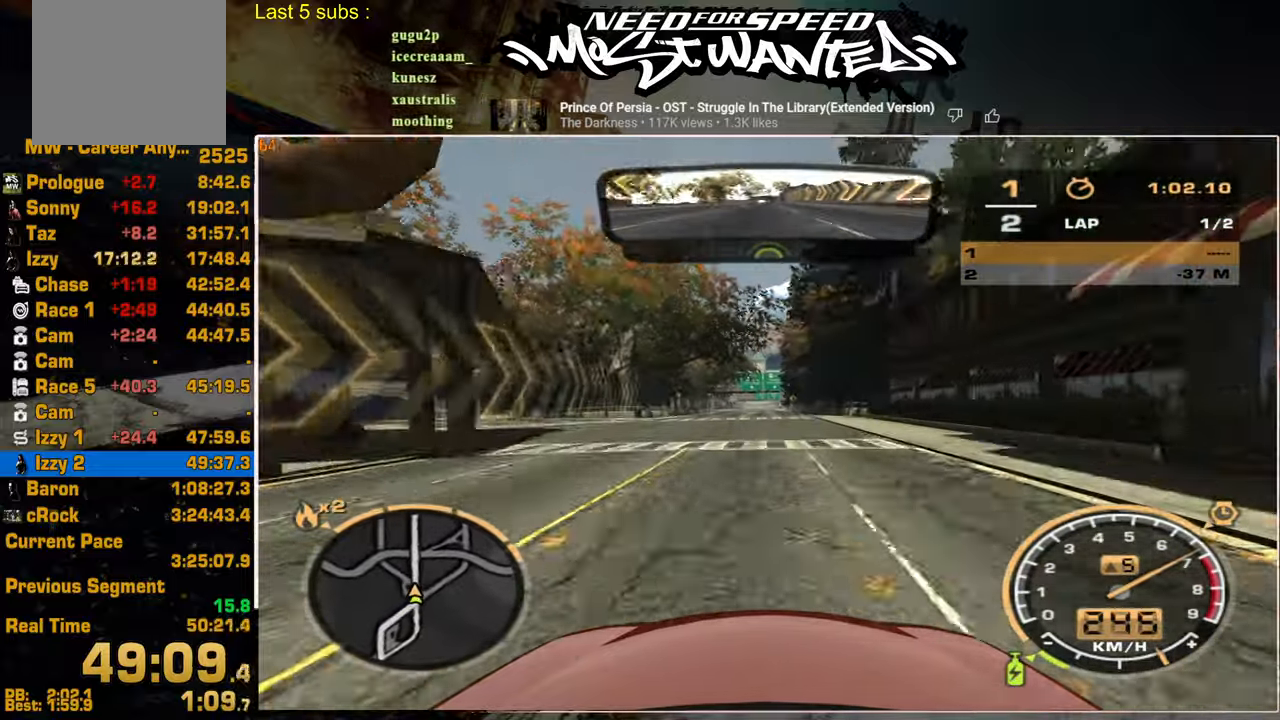
{"buttons": ["R2"], "left_stick": "center", "right_stick": "center", "events": []}
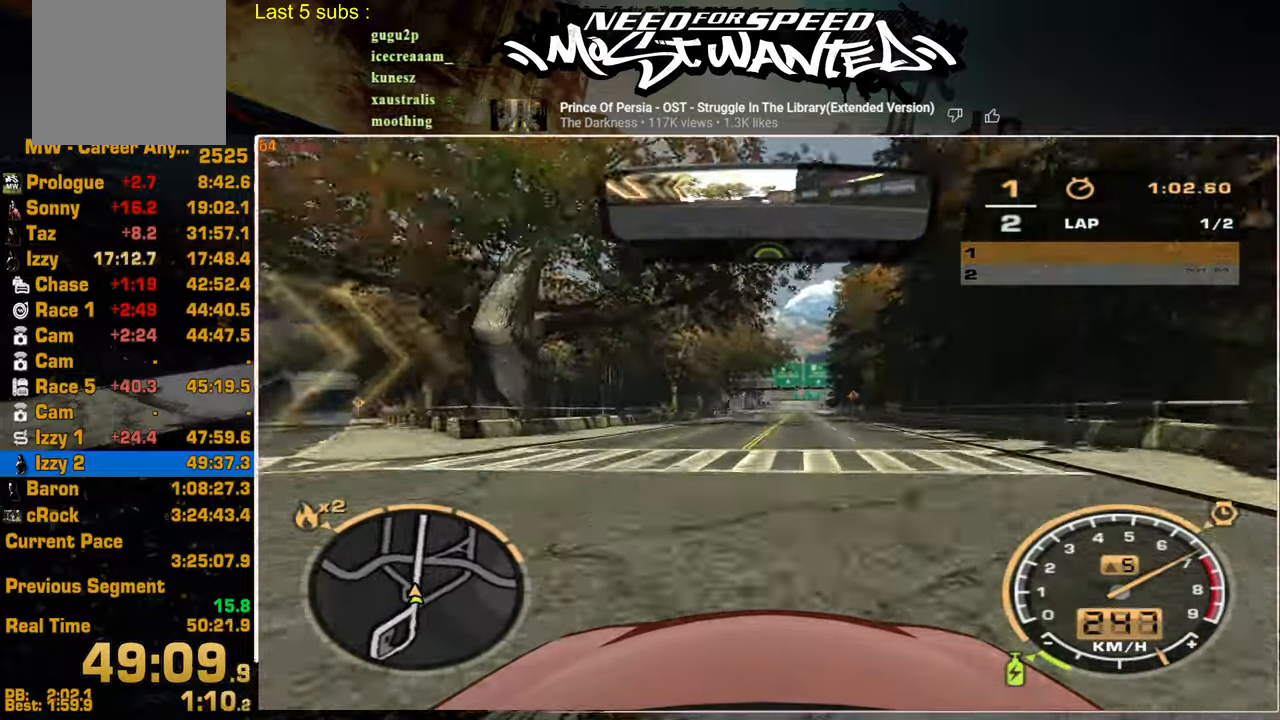
{"buttons": ["R2"], "left_stick": "center", "right_stick": "center", "events": []}
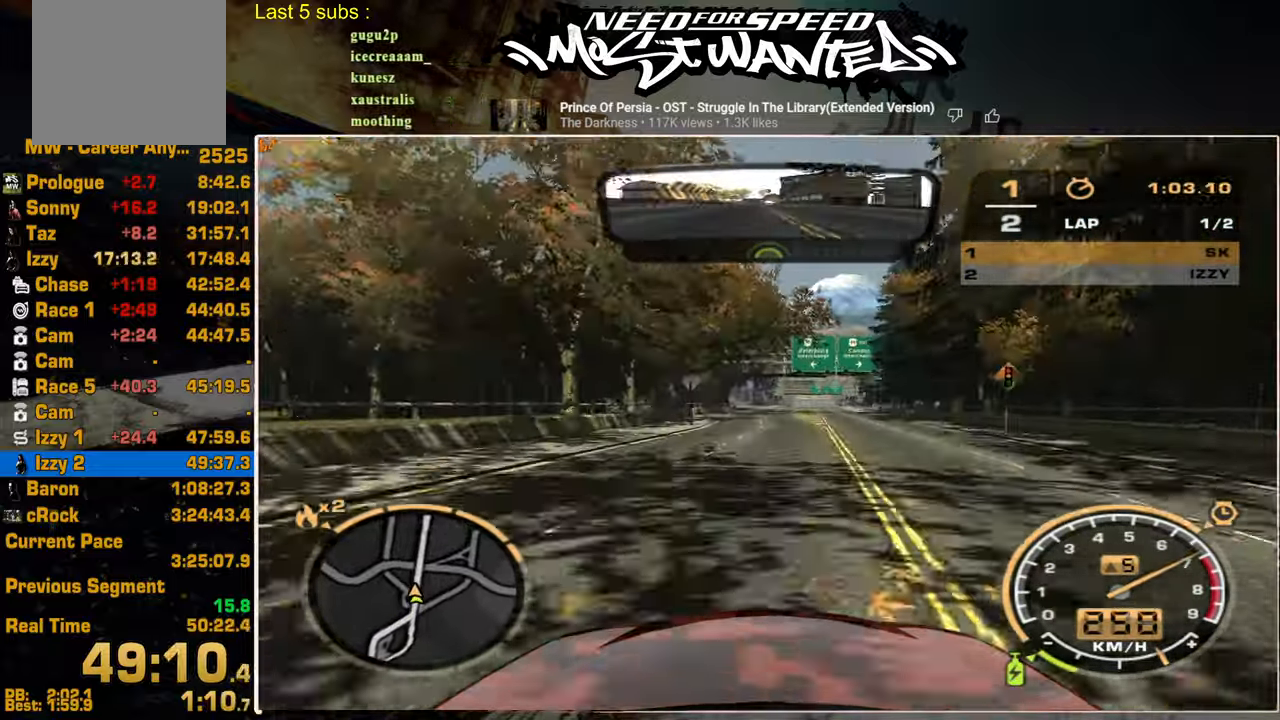
{"buttons": ["R2"], "left_stick": "center", "right_stick": "center", "events": []}
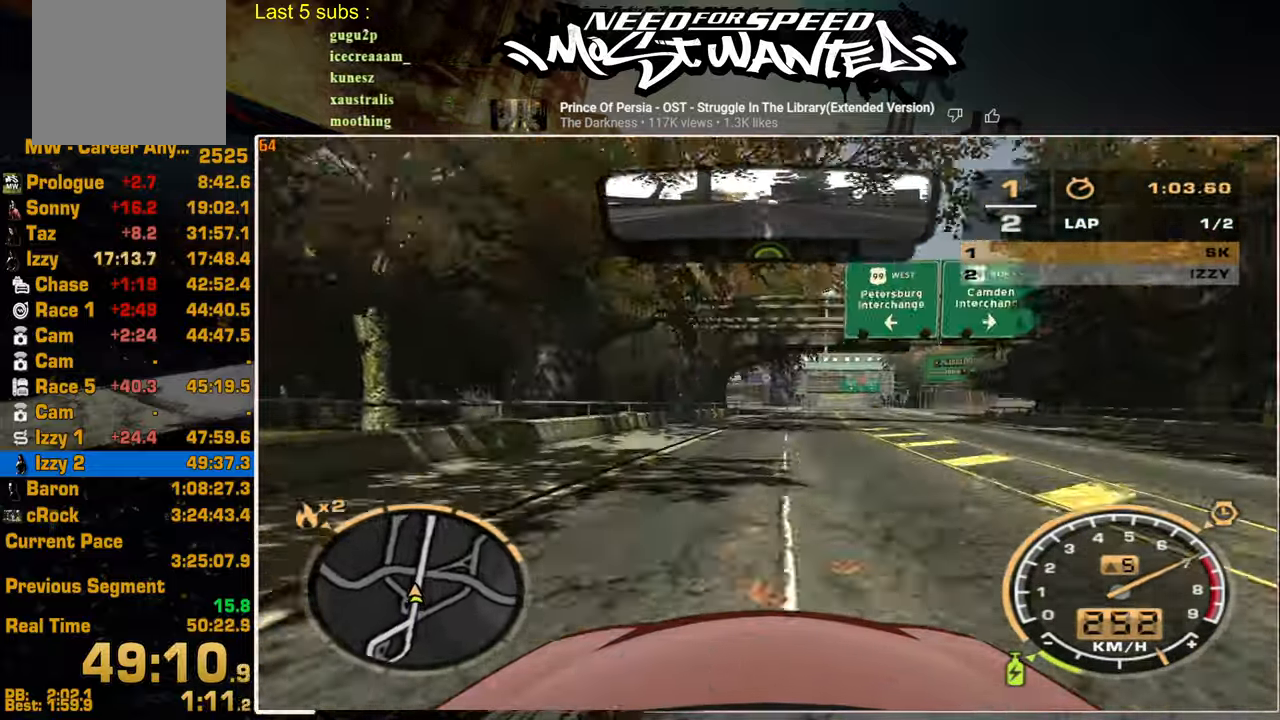
{"buttons": ["R2"], "left_stick": "center", "right_stick": "center", "events": []}
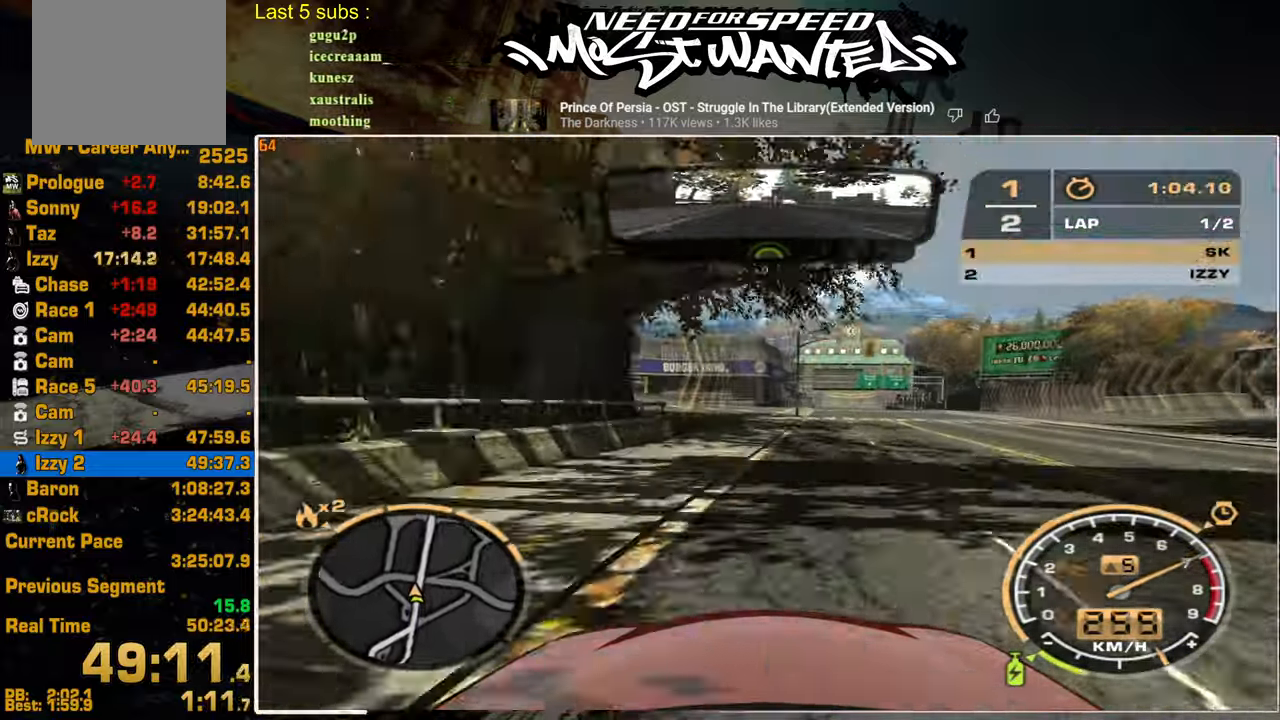
{"buttons": ["R2"], "left_stick": "center", "right_stick": "center", "events": []}
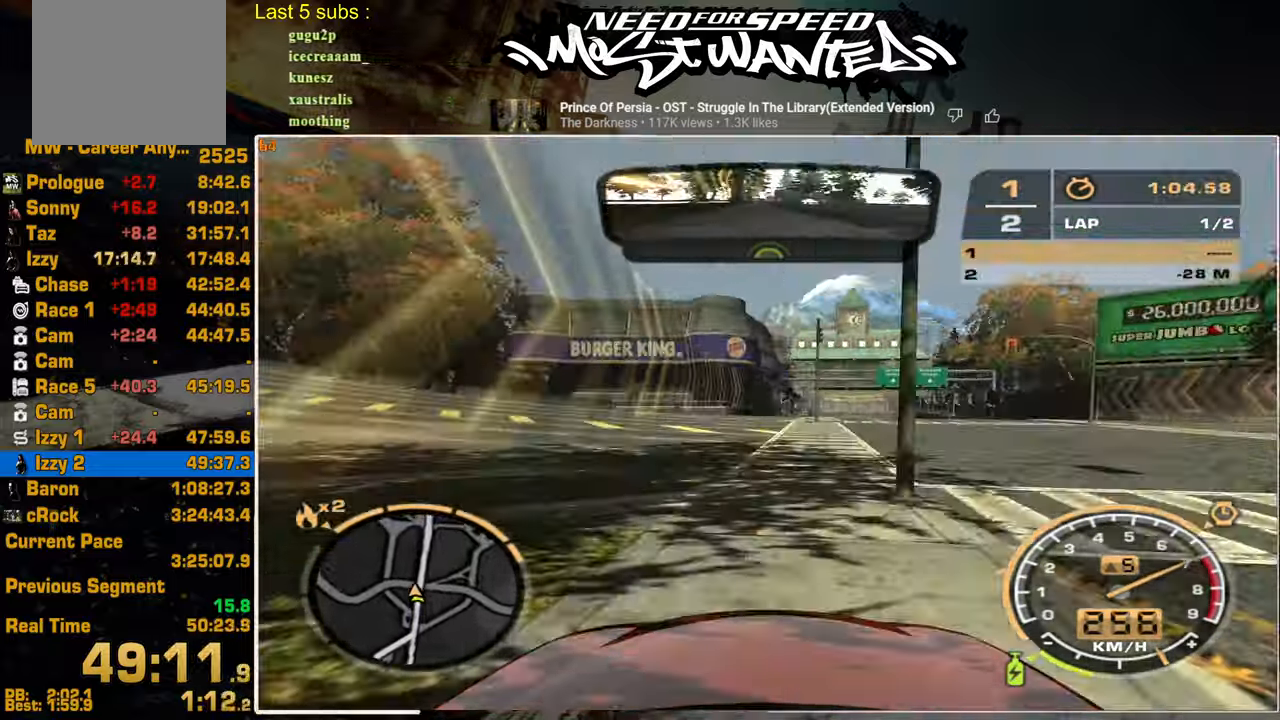
{"buttons": ["R2"], "left_stick": "center", "right_stick": "center", "events": []}
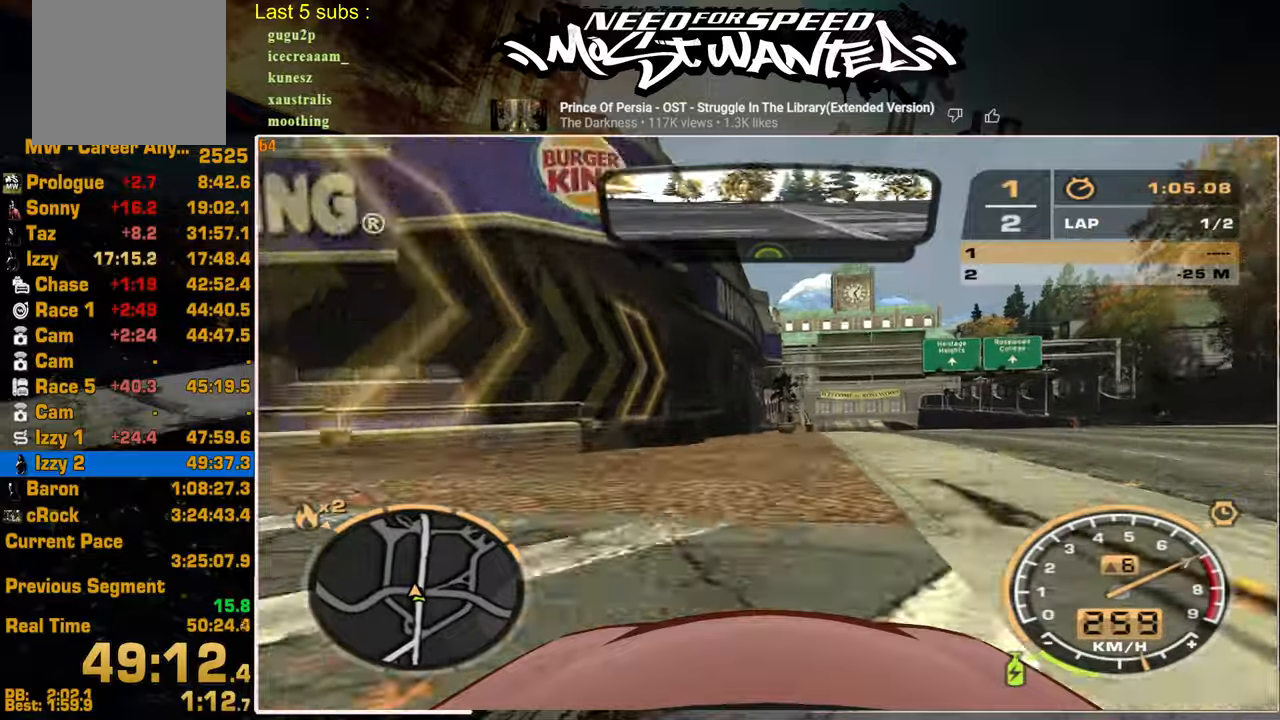
{"buttons": ["R2"], "left_stick": "center", "right_stick": "center", "events": []}
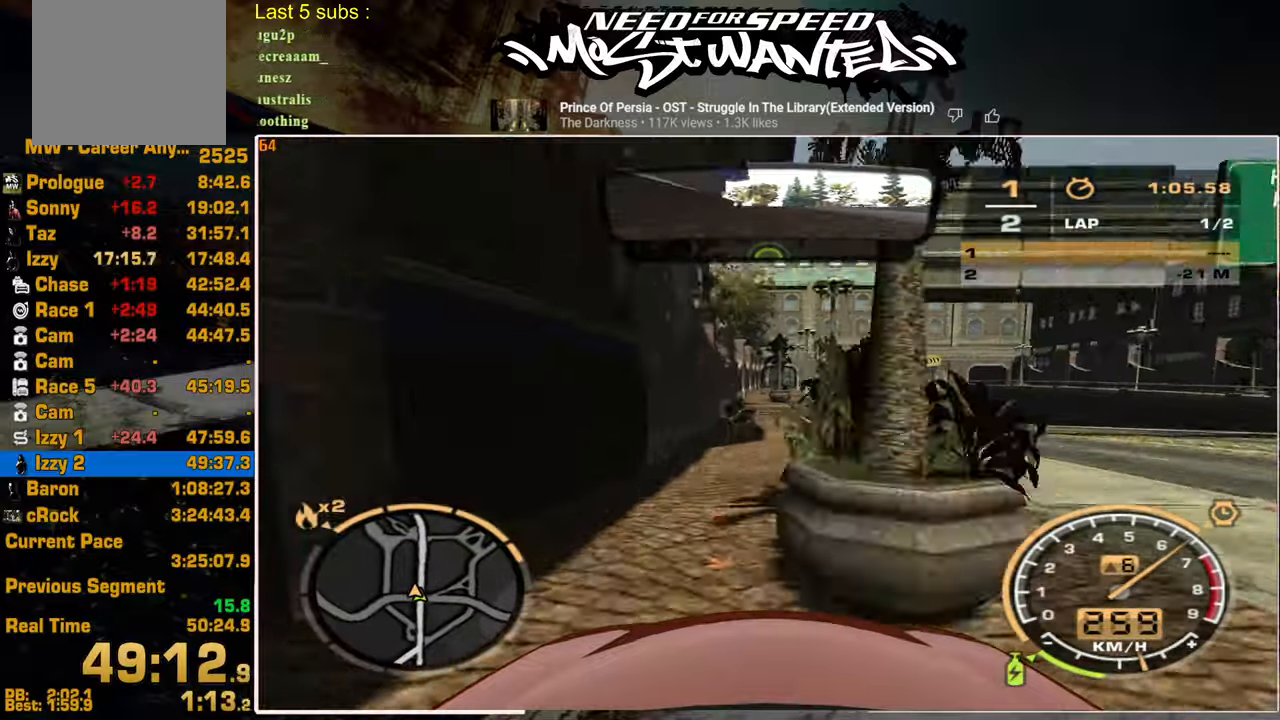
{"buttons": ["R2"], "left_stick": "center", "right_stick": "center", "events": []}
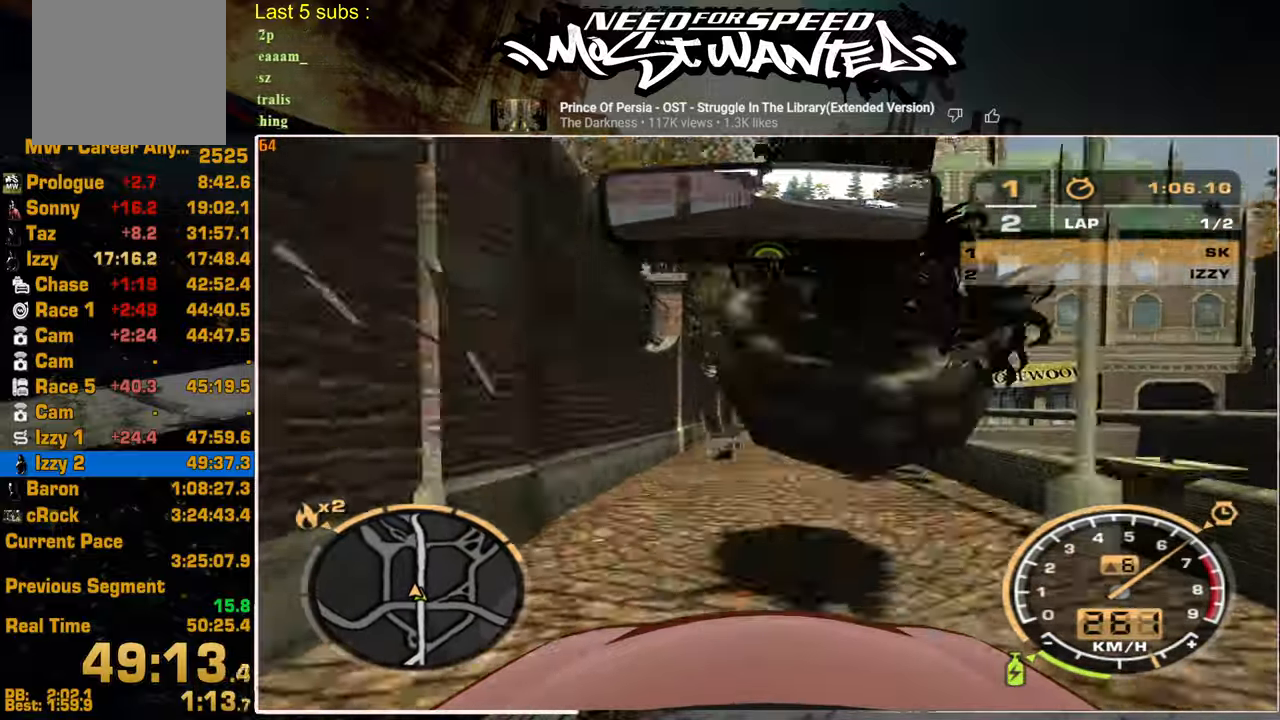
{"buttons": ["R2"], "left_stick": "center", "right_stick": "center", "events": []}
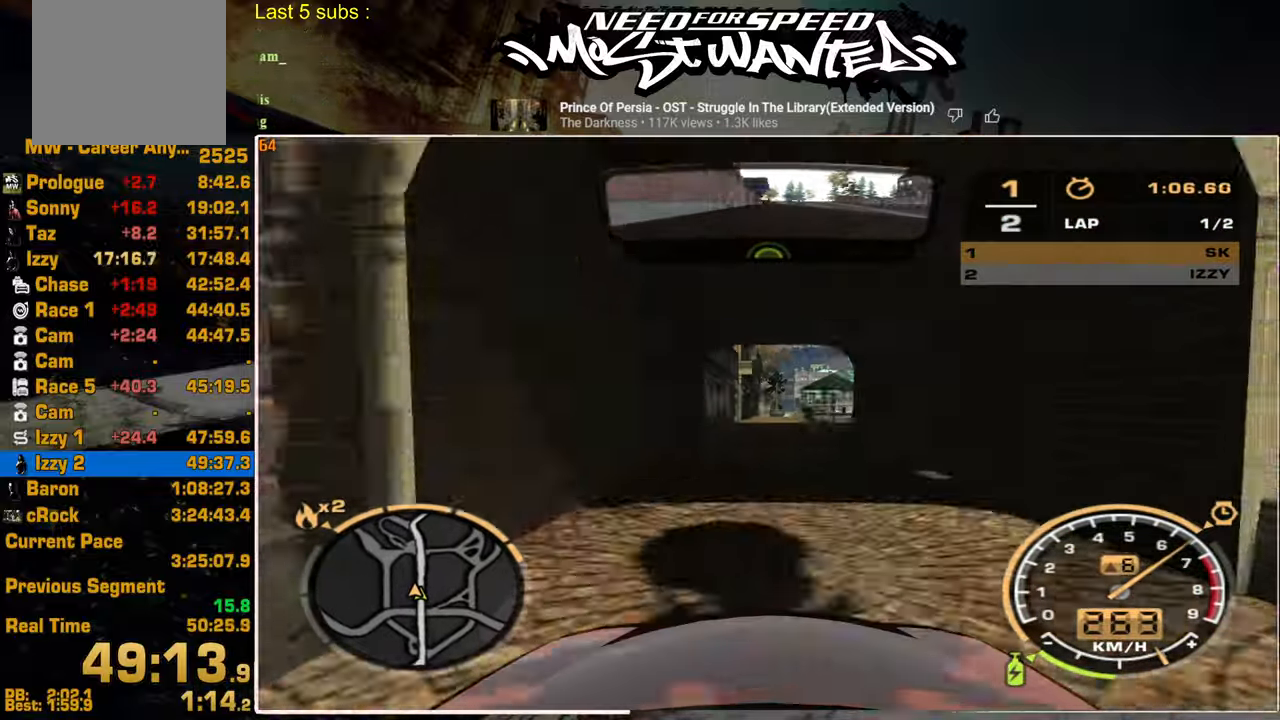
{"buttons": ["R2"], "left_stick": "center", "right_stick": "center", "events": []}
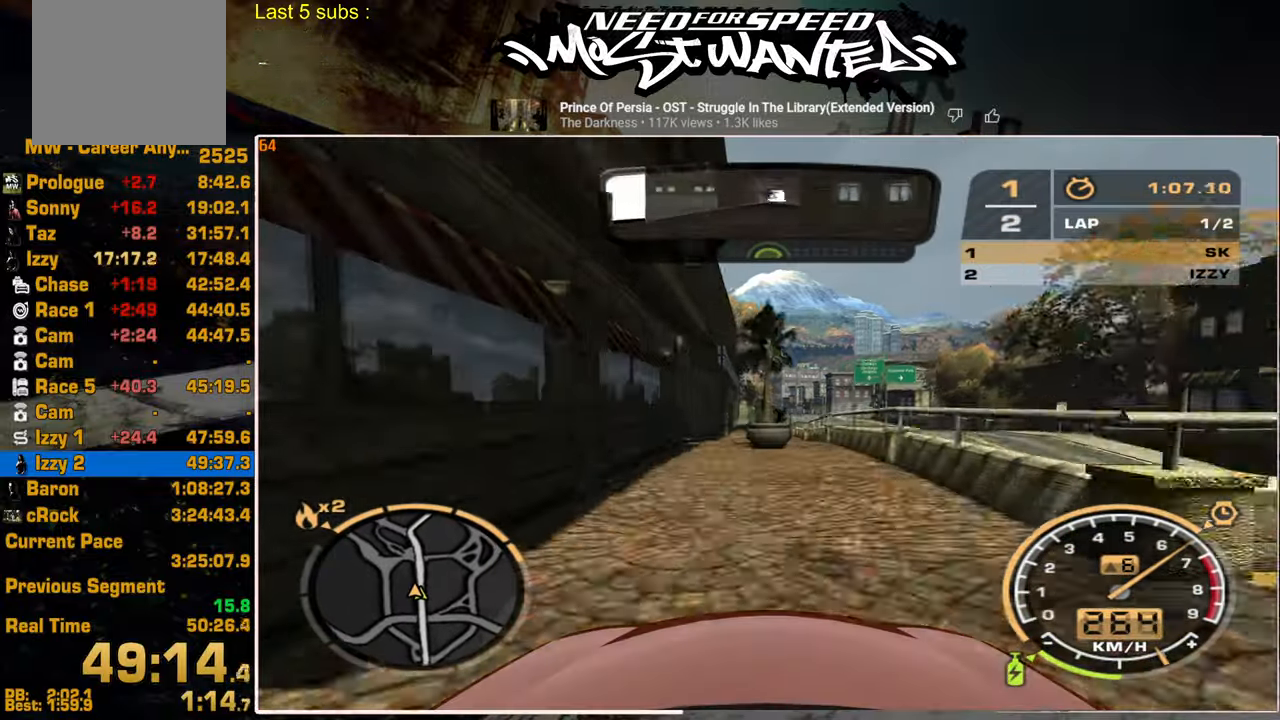
{"buttons": ["R2"], "left_stick": "center", "right_stick": "center", "events": []}
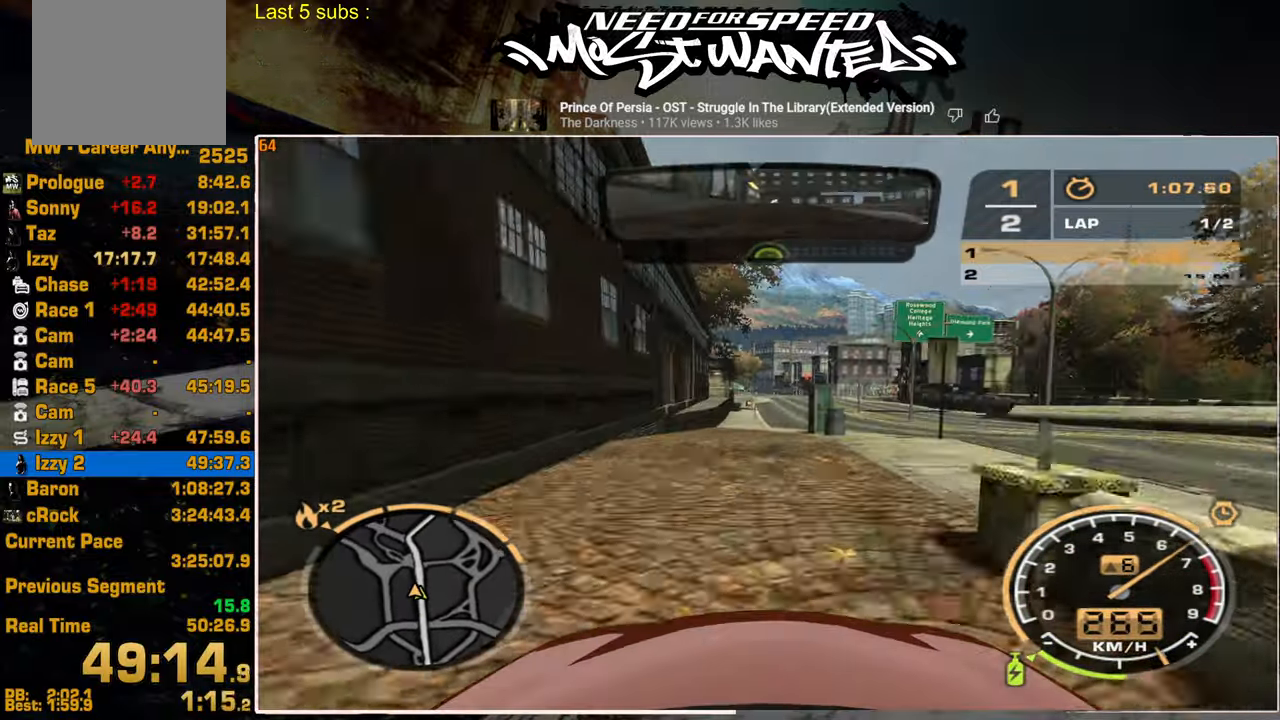
{"buttons": ["R2"], "left_stick": "center", "right_stick": "center", "events": []}